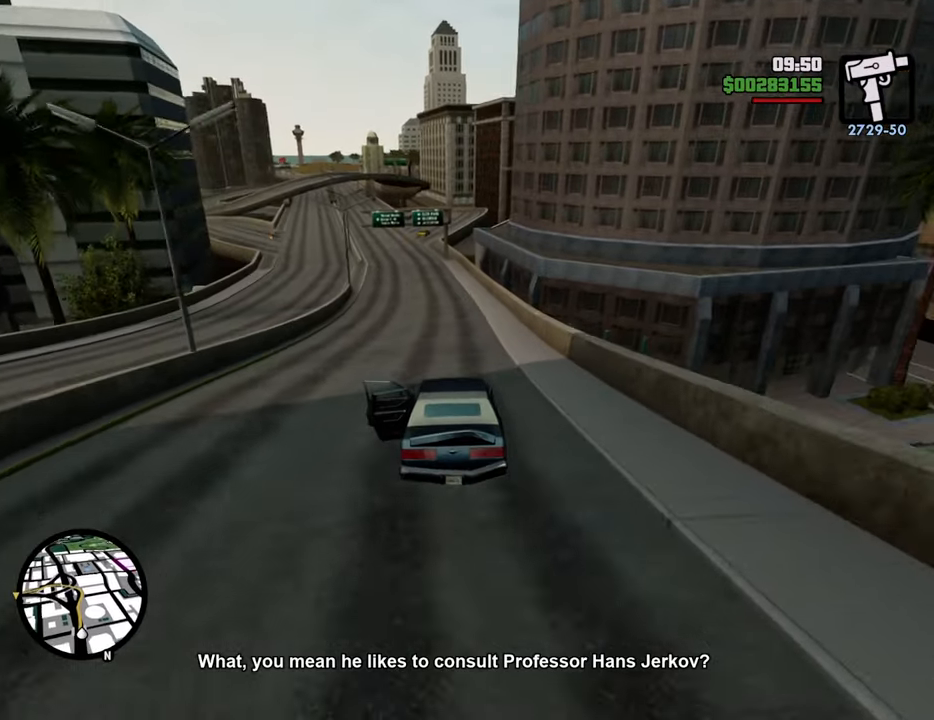
Gameplay with keyboard and mouse; each line is a JSON object with the keys and mouse buttons held at the frame after it. "events" lists presses ("down") and releases ("up") of "1", "2", "3", "4", "5", "6", "8", "a", "alt", "c", "ctrl", "d", "down", "e", "escape", "f", "f1", "f2", "f3", "g", "h", "left", "num2", "q", "r", "right", "s", "shift", "space", "t", "tab", "up", "v", "w", "x", "z", "mouse_left", "mouse_middle", "mouse_right", "mouse_wheel_up" and "mouse_wheel_down" between this image and that frame as [ms after this image, input, new state], when the widget could be followed in between. "mouse_left", "mouse_middle", "mouse_right", "mouse_wheel_up", "mouse_wheel_down" = the "left", "middle", "right", "wheel_up", "wheel_down" buttons of the "mouse" list. No other keys are recorded. Mouse movement is not recorded.
{"keys": ["a", "w"], "mouse": [], "events": [[84, "a", "down"], [167, "a", "up"], [451, "a", "down"]]}
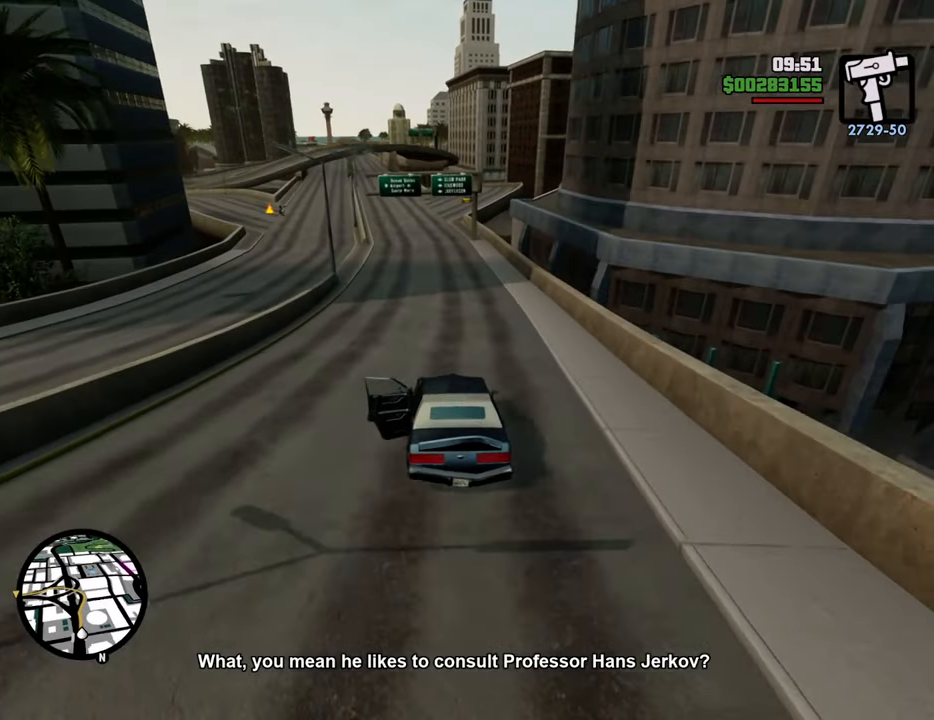
{"keys": ["w"], "mouse": [], "events": [[101, "a", "up"], [234, "a", "down"], [385, "a", "up"]]}
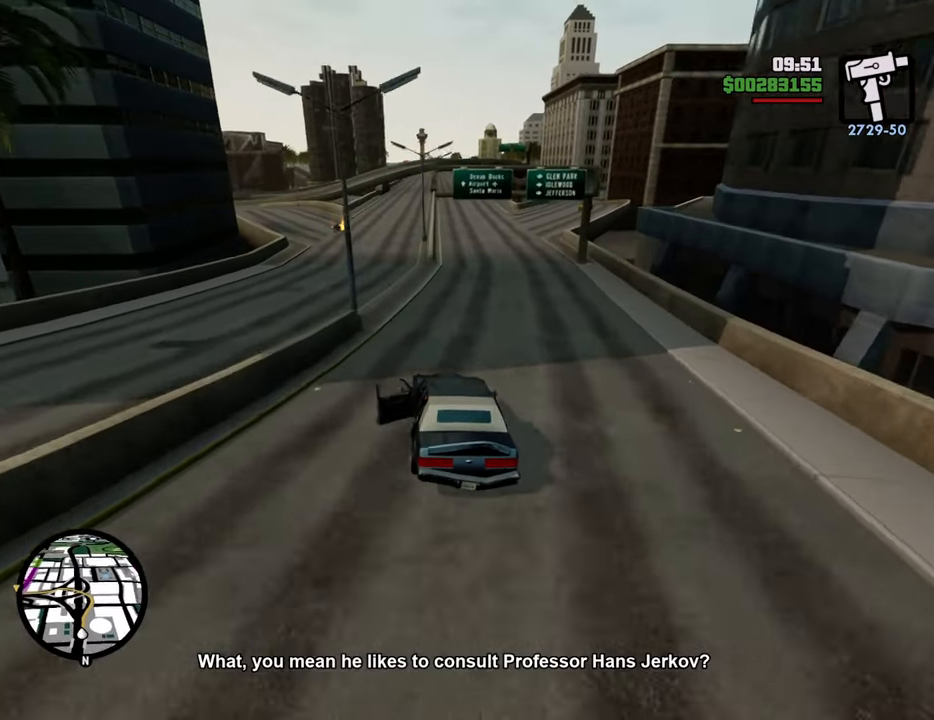
{"keys": ["w"], "mouse": [], "events": [[16, "a", "down"], [66, "a", "up"], [384, "a", "down"], [434, "a", "up"]]}
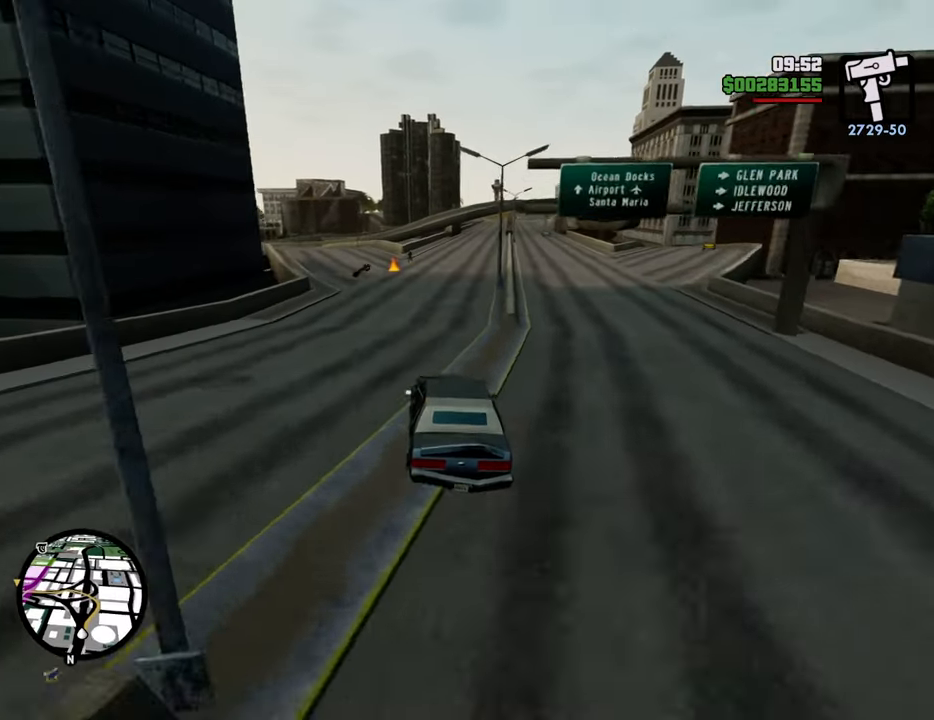
{"keys": ["w"], "mouse": [], "events": []}
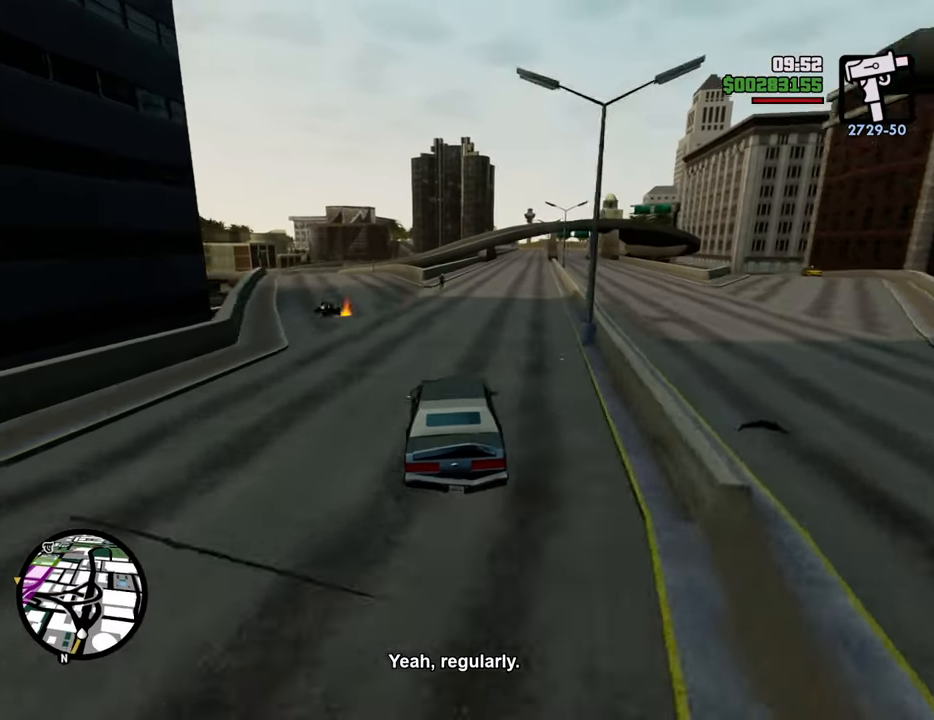
{"keys": ["a", "w"], "mouse": [], "events": [[134, "a", "down"]]}
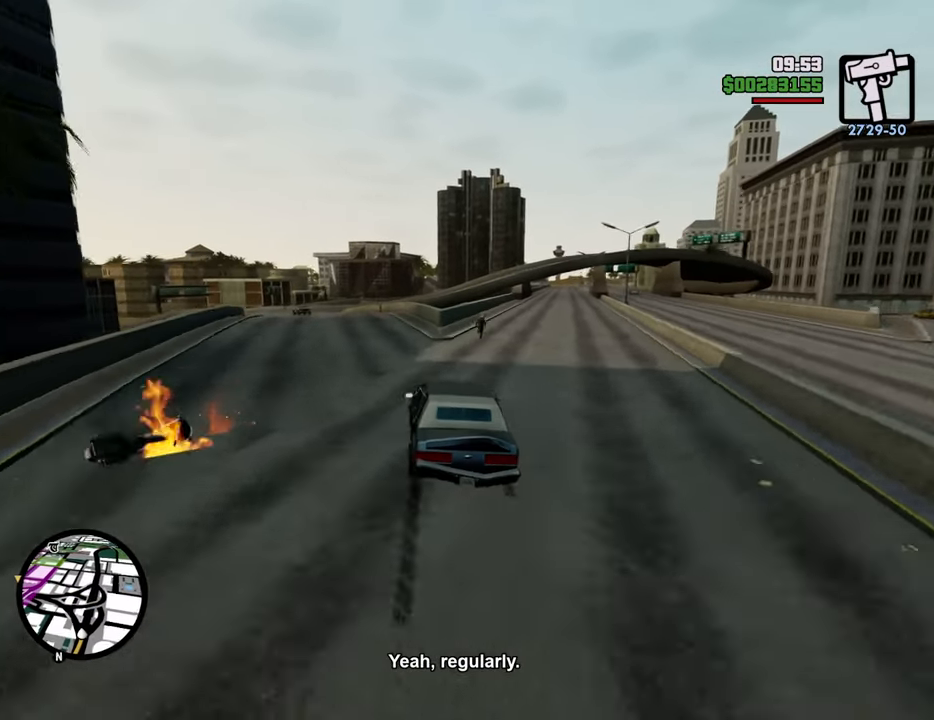
{"keys": ["a", "w"], "mouse": [], "events": [[117, "a", "up"], [468, "a", "down"]]}
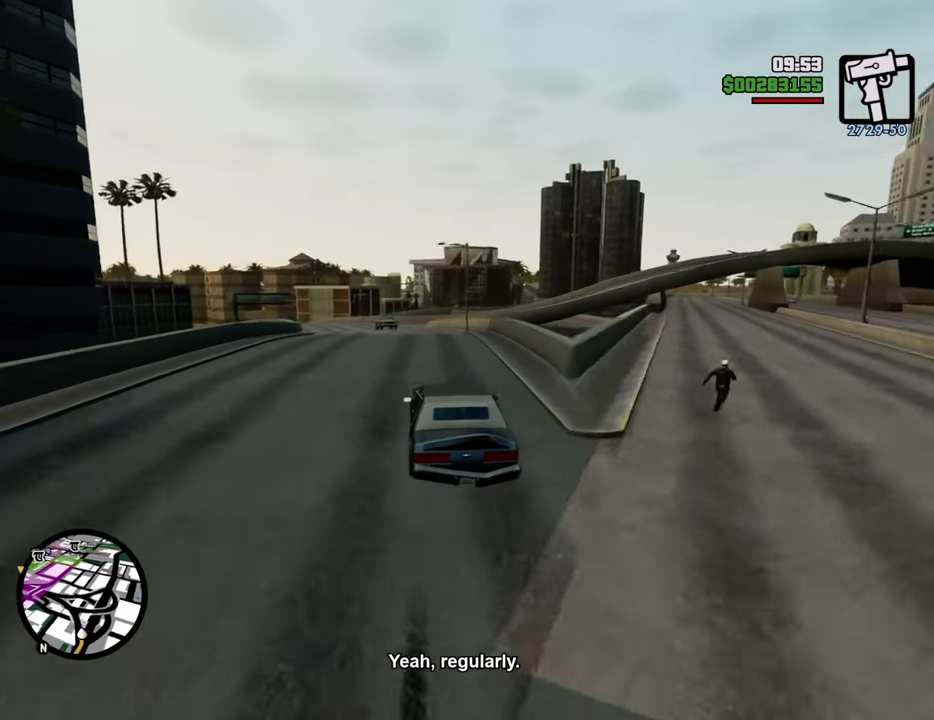
{"keys": ["d", "w"], "mouse": [], "events": [[201, "a", "up"], [485, "d", "down"]]}
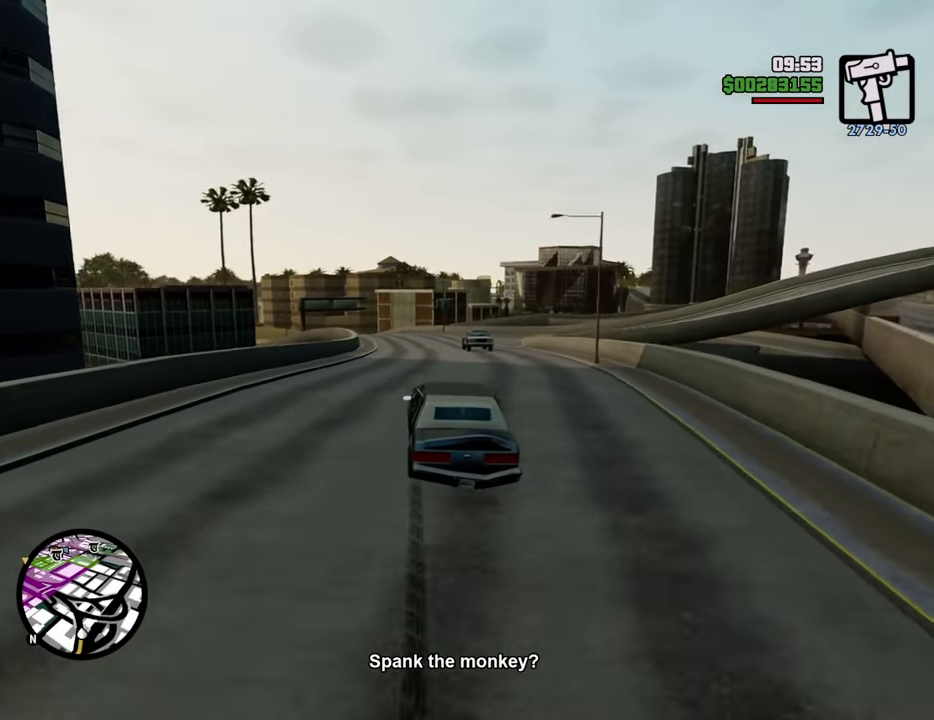
{"keys": ["w"], "mouse": [], "events": [[34, "d", "up"]]}
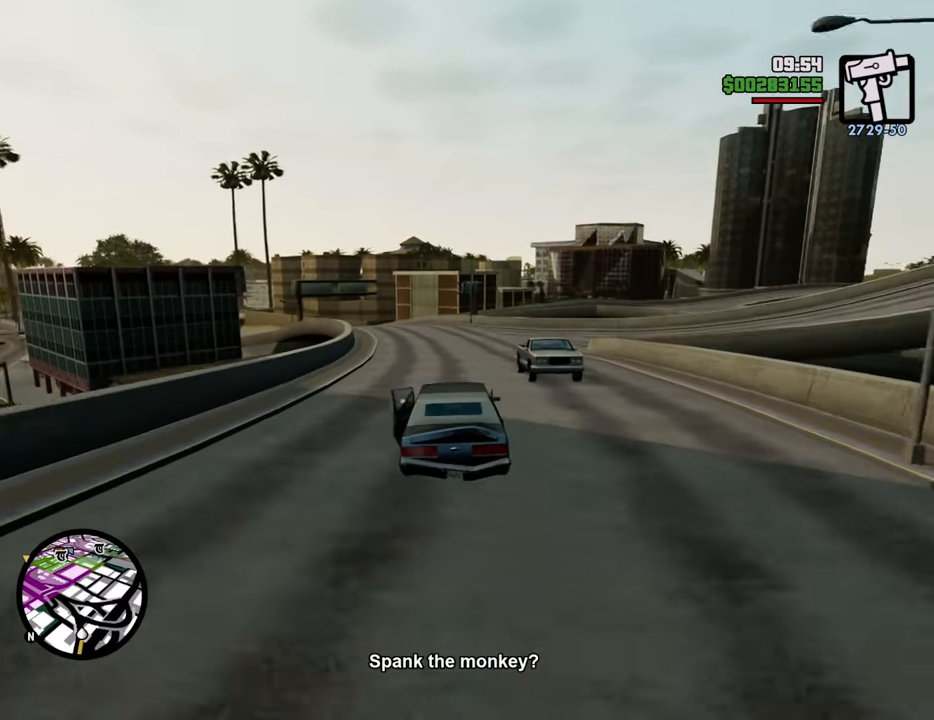
{"keys": ["a", "w"], "mouse": [], "events": [[16, "a", "down"], [117, "a", "up"], [484, "a", "down"]]}
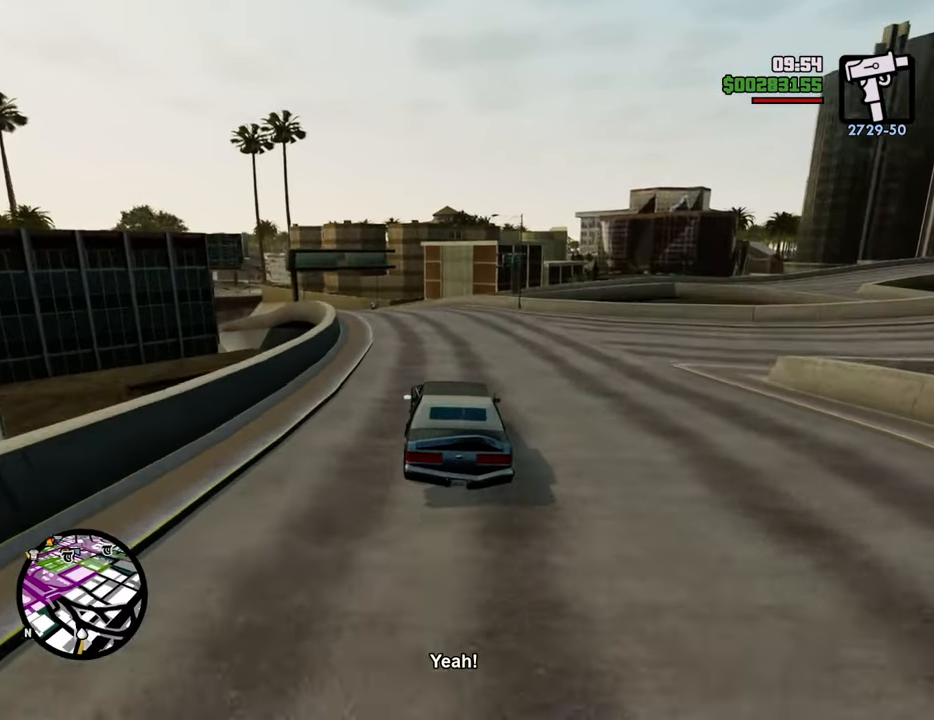
{"keys": ["a", "w"], "mouse": [], "events": [[134, "a", "up"], [451, "a", "down"]]}
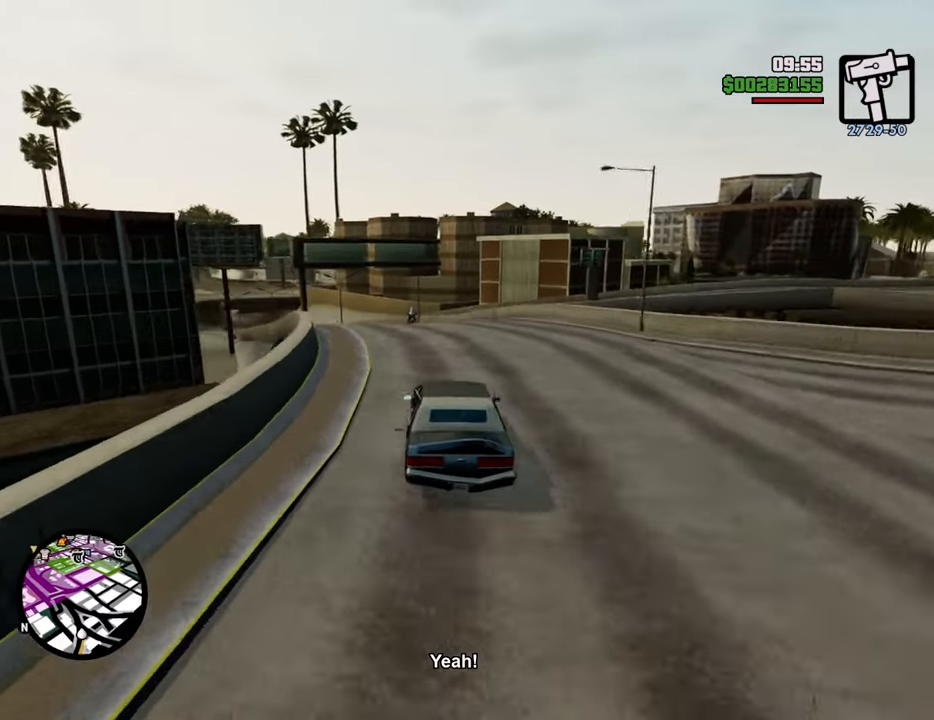
{"keys": ["w"], "mouse": [], "events": [[133, "a", "up"], [334, "a", "down"], [468, "a", "up"]]}
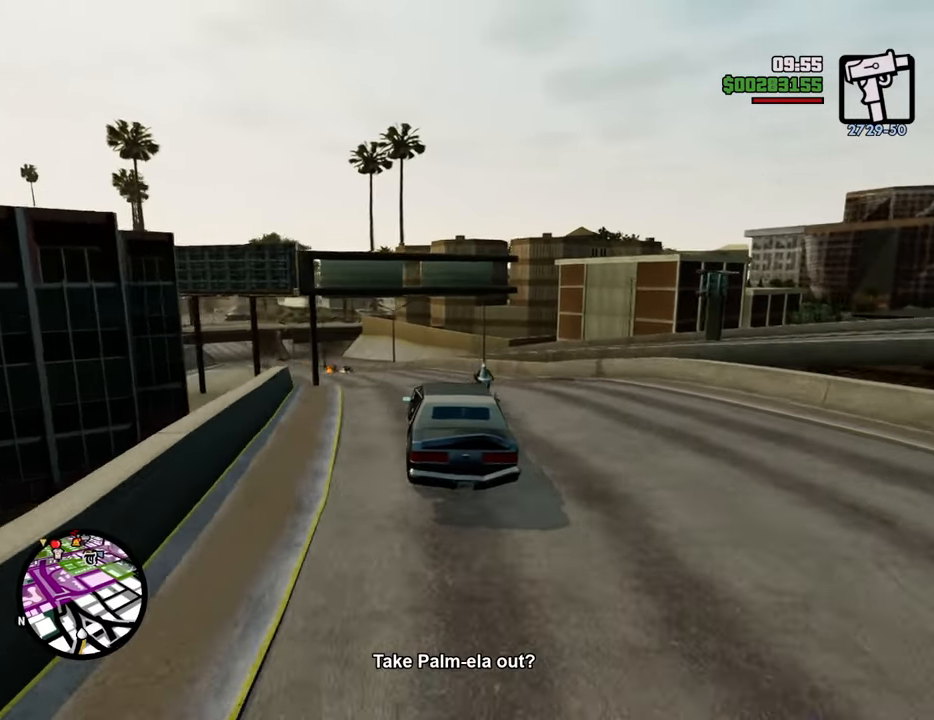
{"keys": ["a", "w"], "mouse": [], "events": [[150, "a", "down"]]}
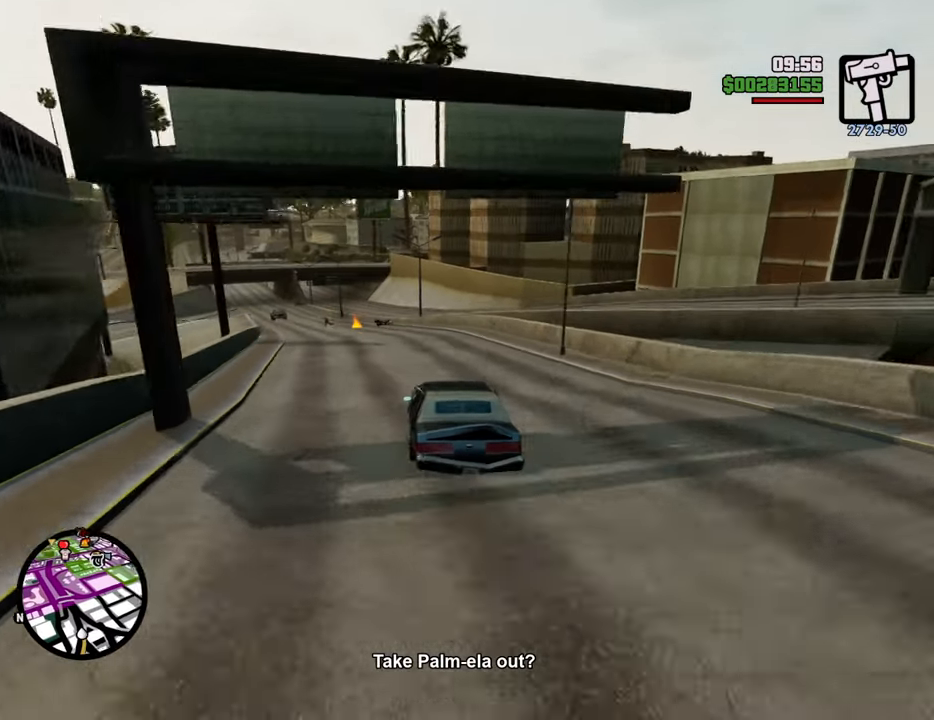
{"keys": ["w"], "mouse": [], "events": [[217, "a", "up"]]}
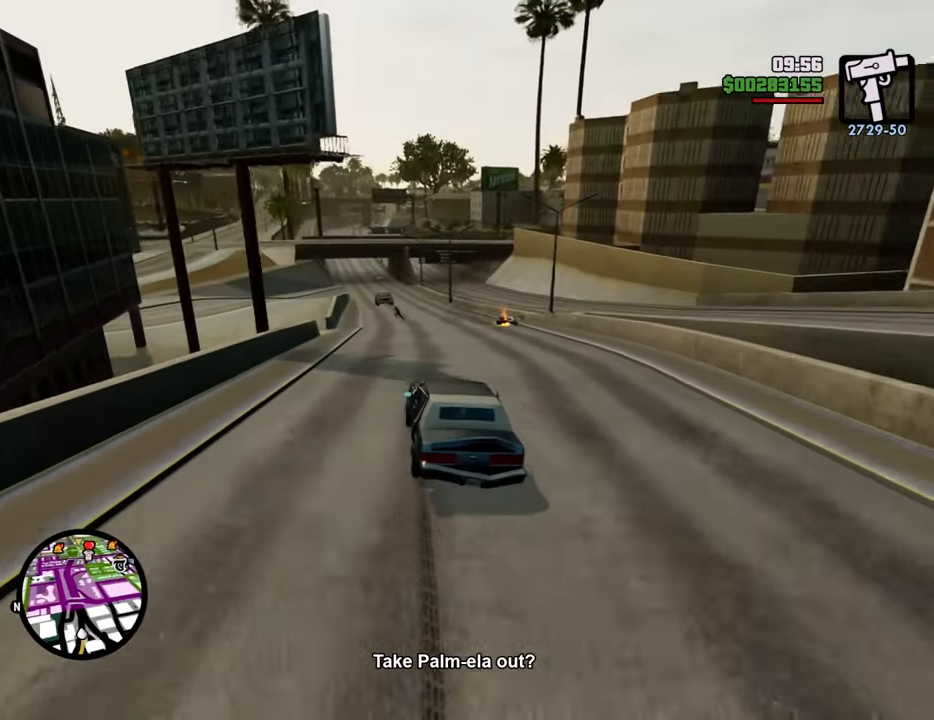
{"keys": ["w"], "mouse": [], "events": [[284, "d", "down"], [468, "d", "up"]]}
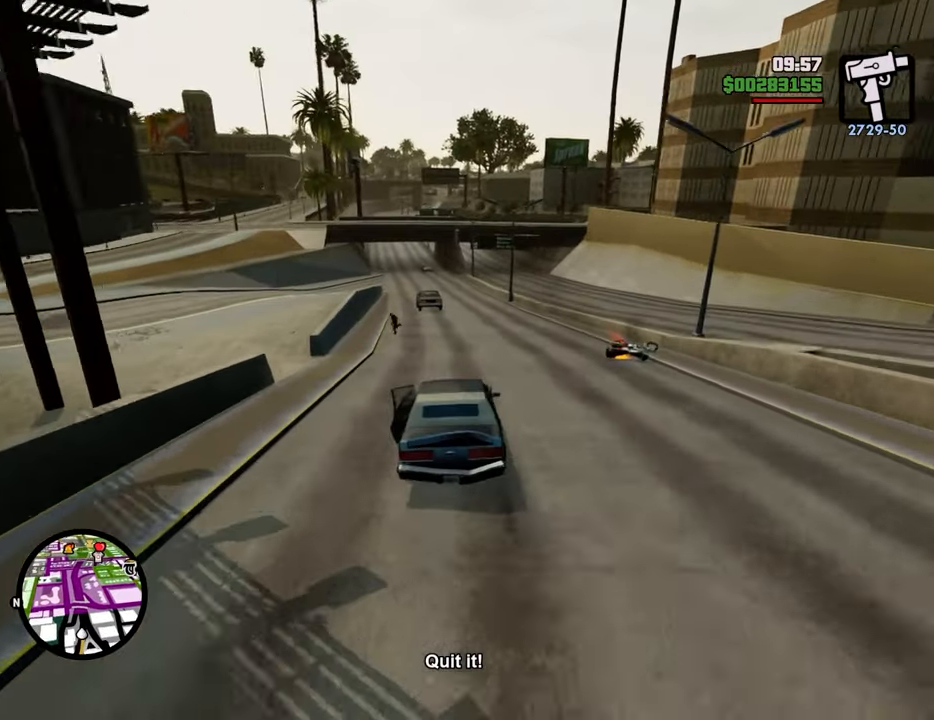
{"keys": ["w"], "mouse": [], "events": []}
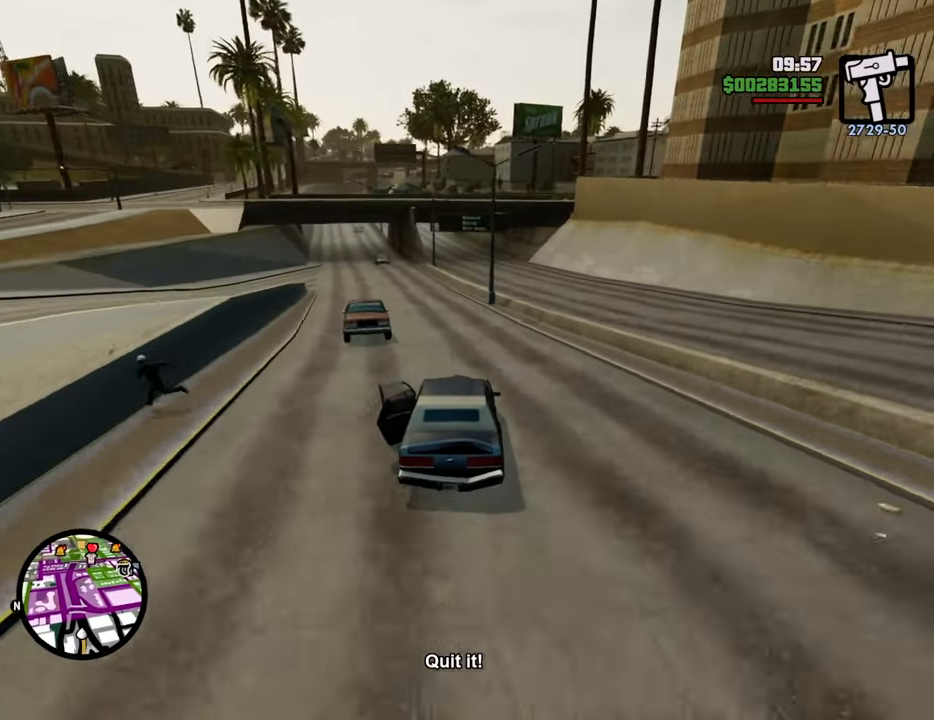
{"keys": ["a", "w"], "mouse": [], "events": [[167, "a", "down"]]}
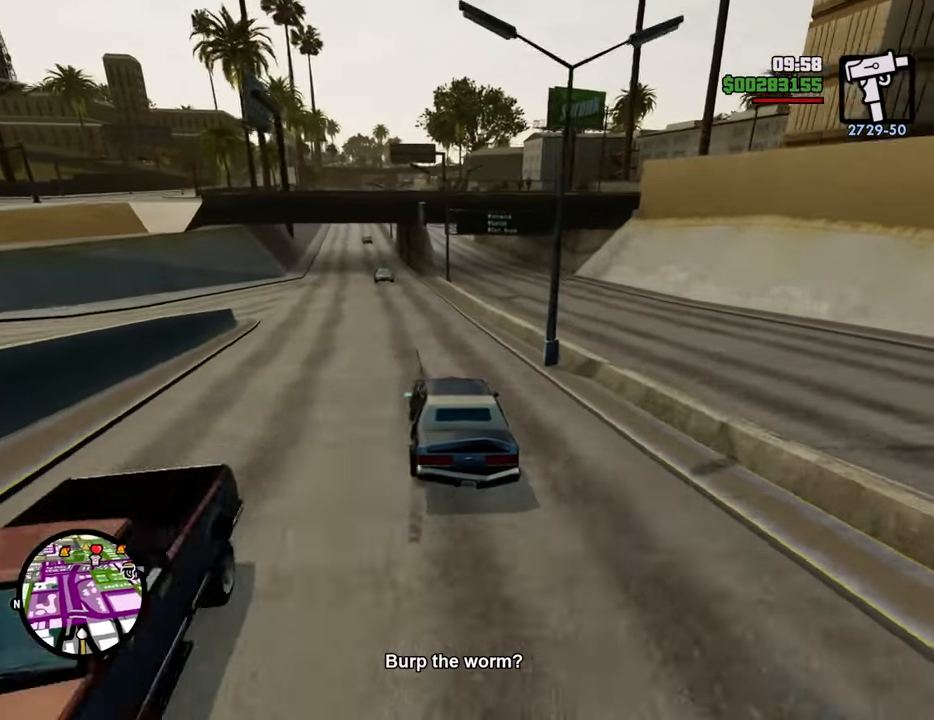
{"keys": ["d", "w"], "mouse": [], "events": [[384, "a", "up"], [467, "d", "down"]]}
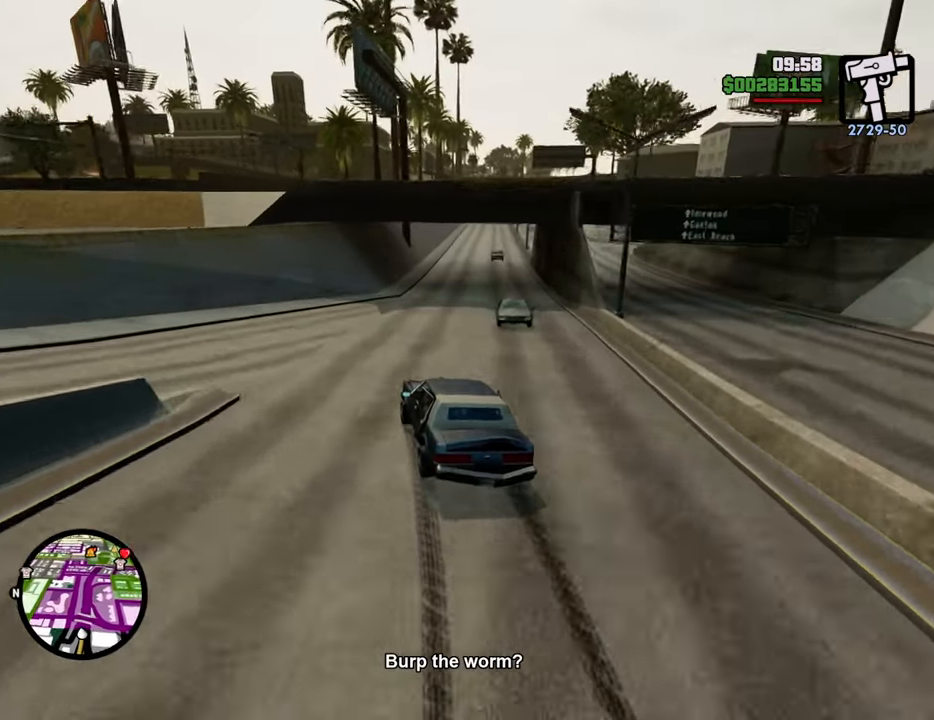
{"keys": ["a", "w"], "mouse": [], "events": [[250, "d", "up"], [484, "a", "down"]]}
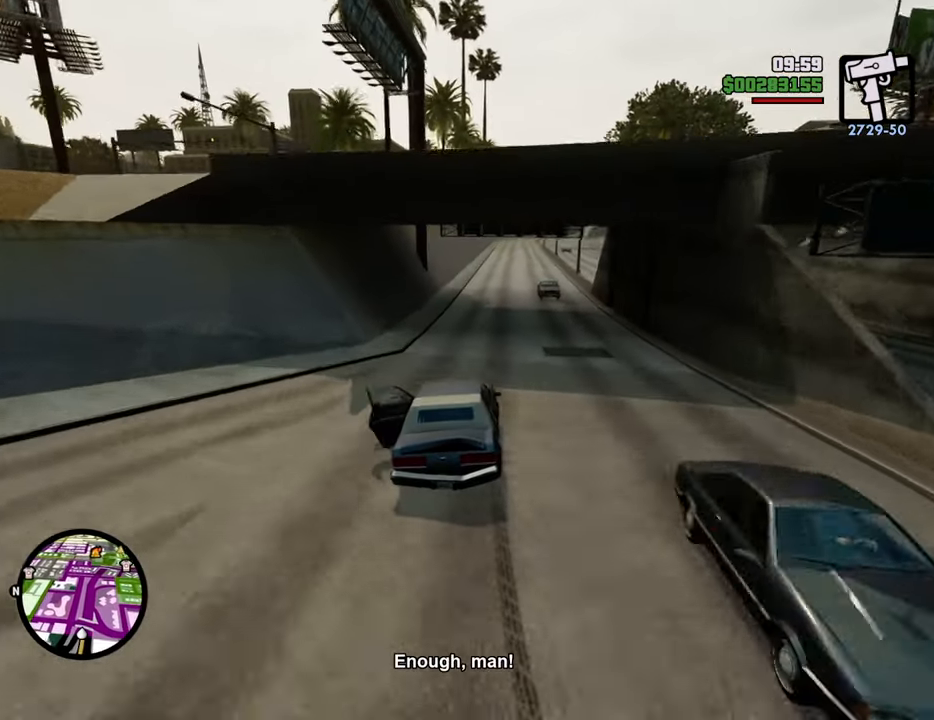
{"keys": ["w"], "mouse": [], "events": [[83, "a", "up"], [267, "d", "down"], [367, "d", "up"]]}
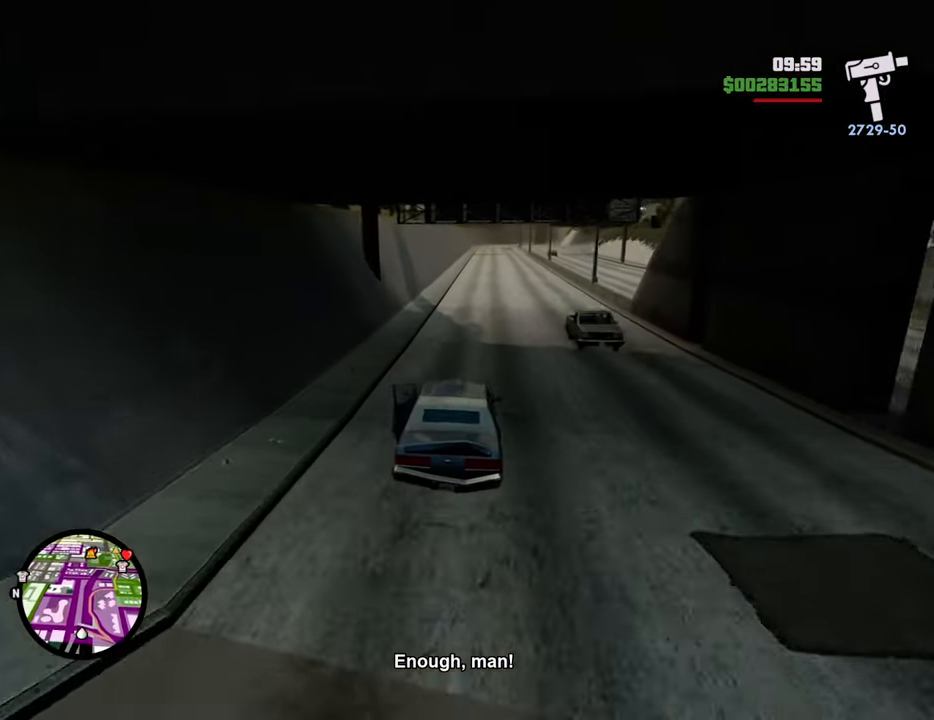
{"keys": ["w"], "mouse": [], "events": [[285, "d", "down"], [368, "d", "up"]]}
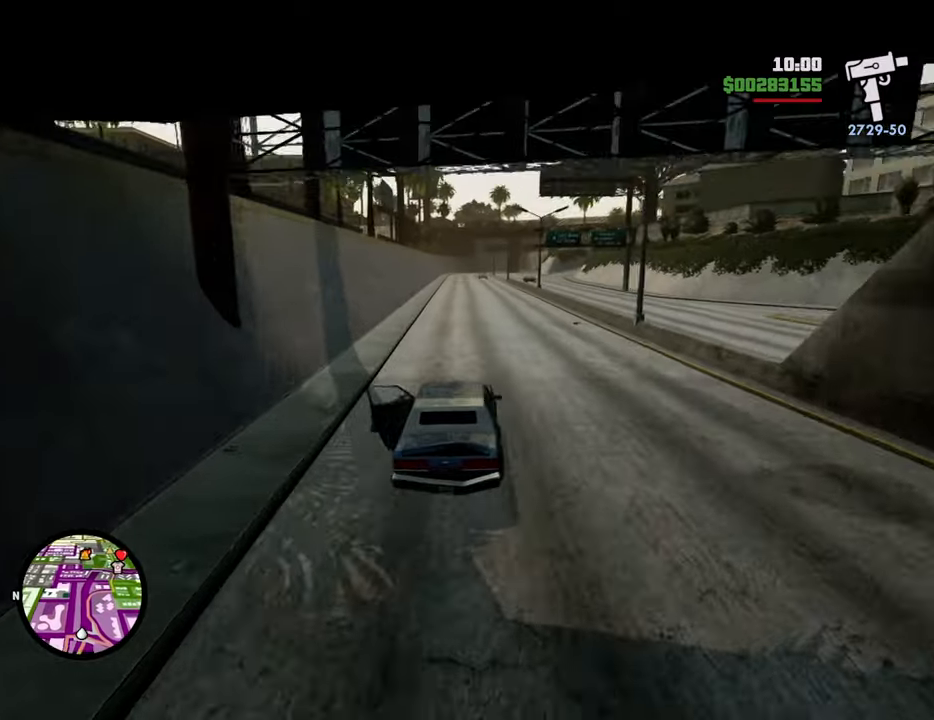
{"keys": ["w"], "mouse": [], "events": []}
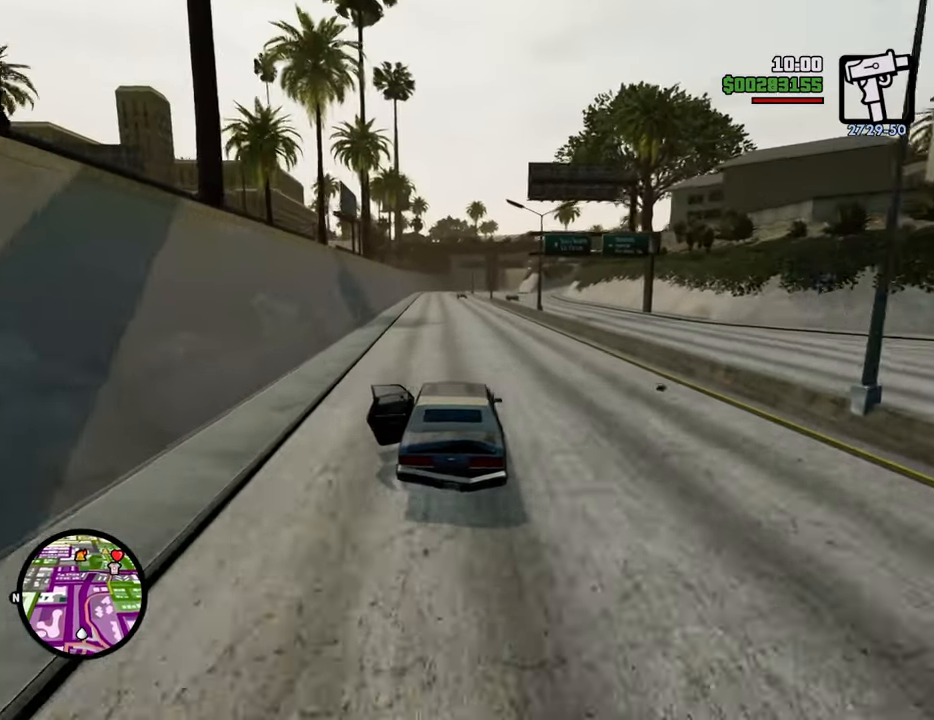
{"keys": ["w"], "mouse": [], "events": [[17, "a", "down"], [67, "a", "up"]]}
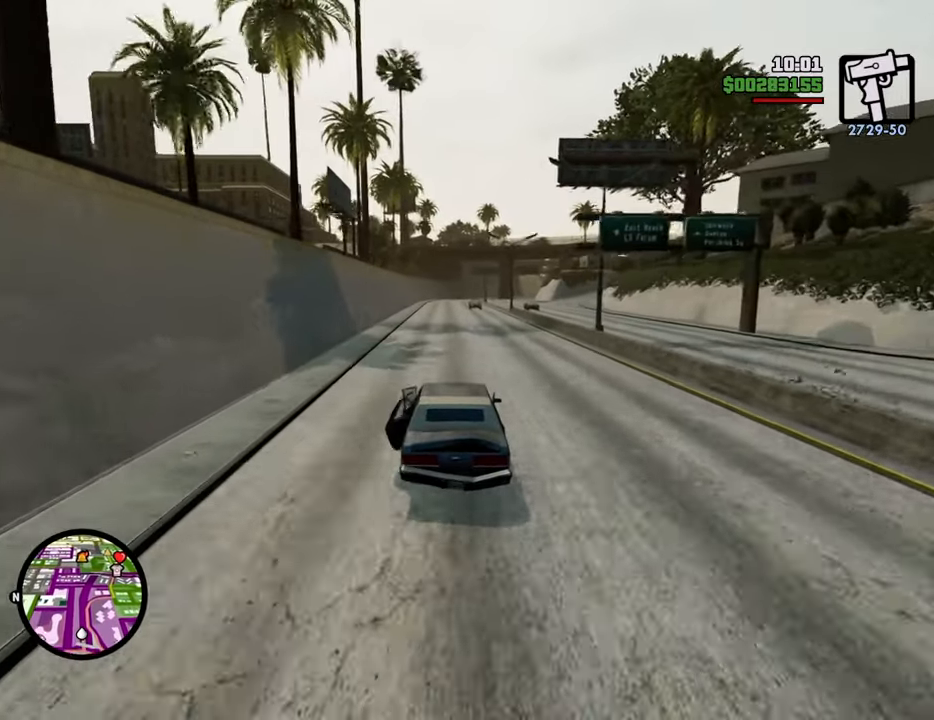
{"keys": ["w"], "mouse": [], "events": []}
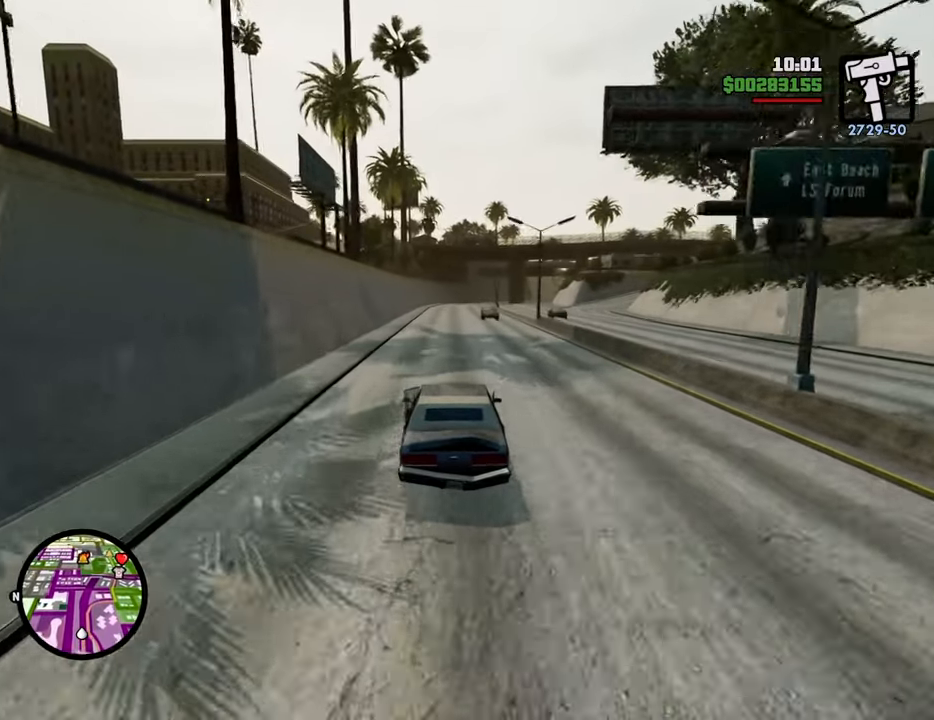
{"keys": ["w"], "mouse": [], "events": []}
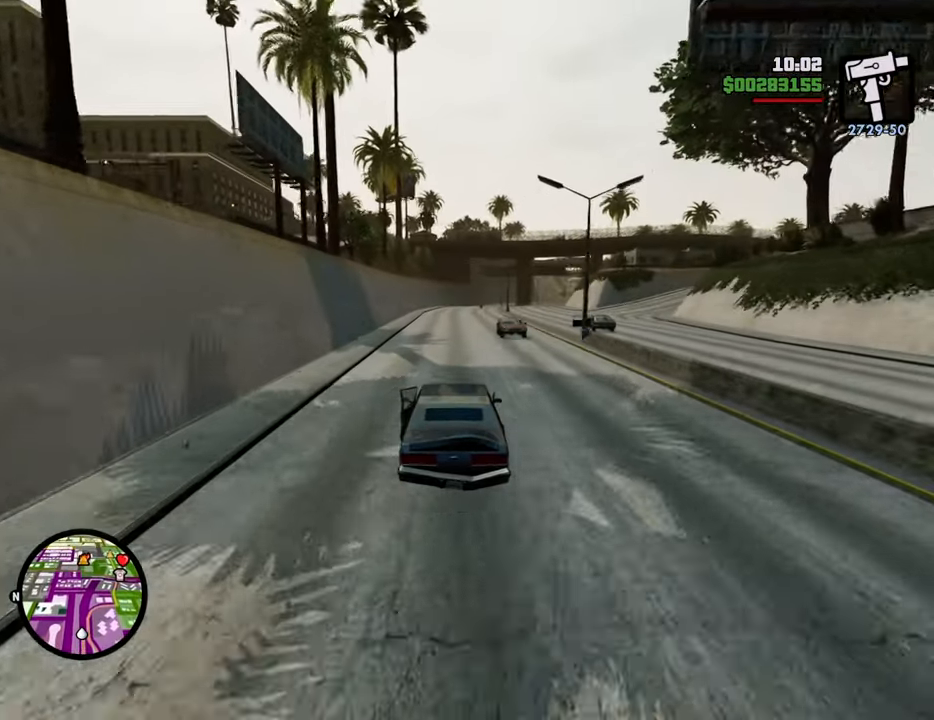
{"keys": ["w"], "mouse": [], "events": [[317, "d", "down"], [451, "d", "up"]]}
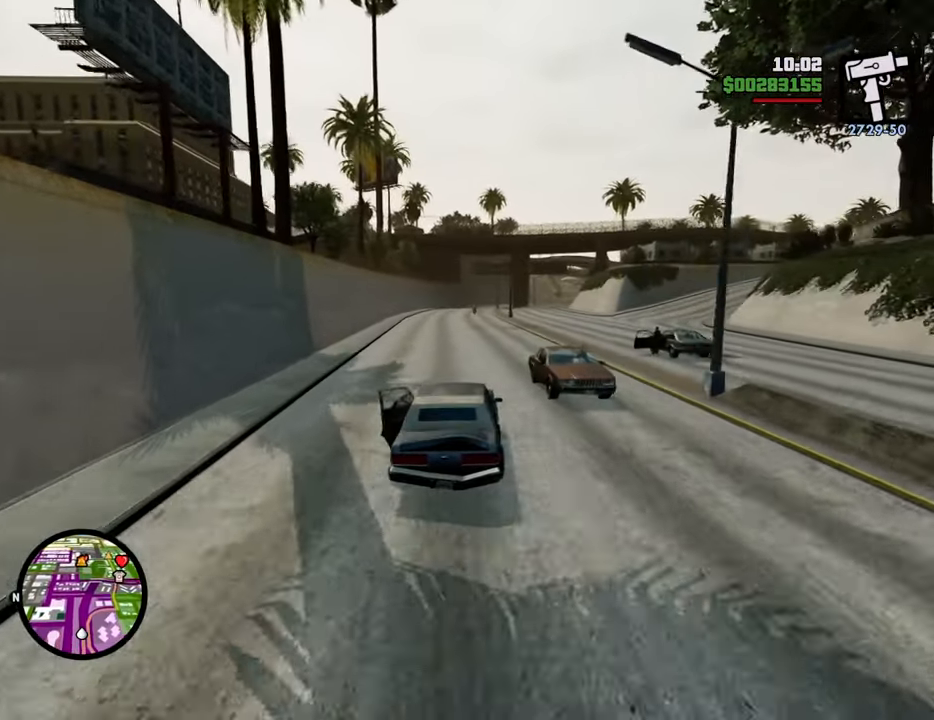
{"keys": ["w"], "mouse": [], "events": [[134, "d", "down"], [184, "d", "up"], [384, "d", "down"], [468, "d", "up"]]}
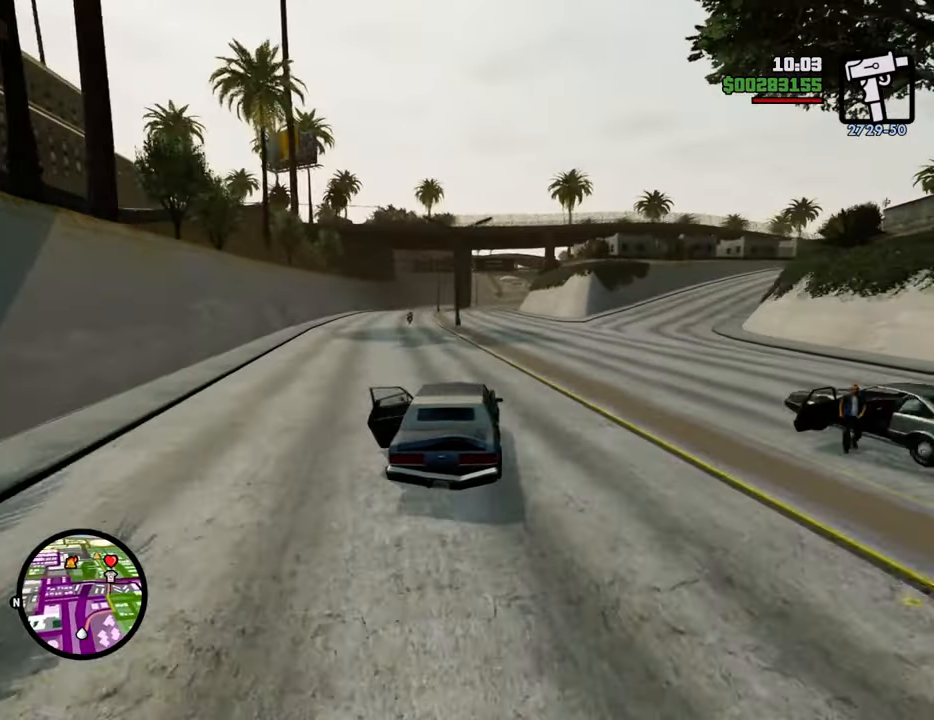
{"keys": ["w"], "mouse": [], "events": []}
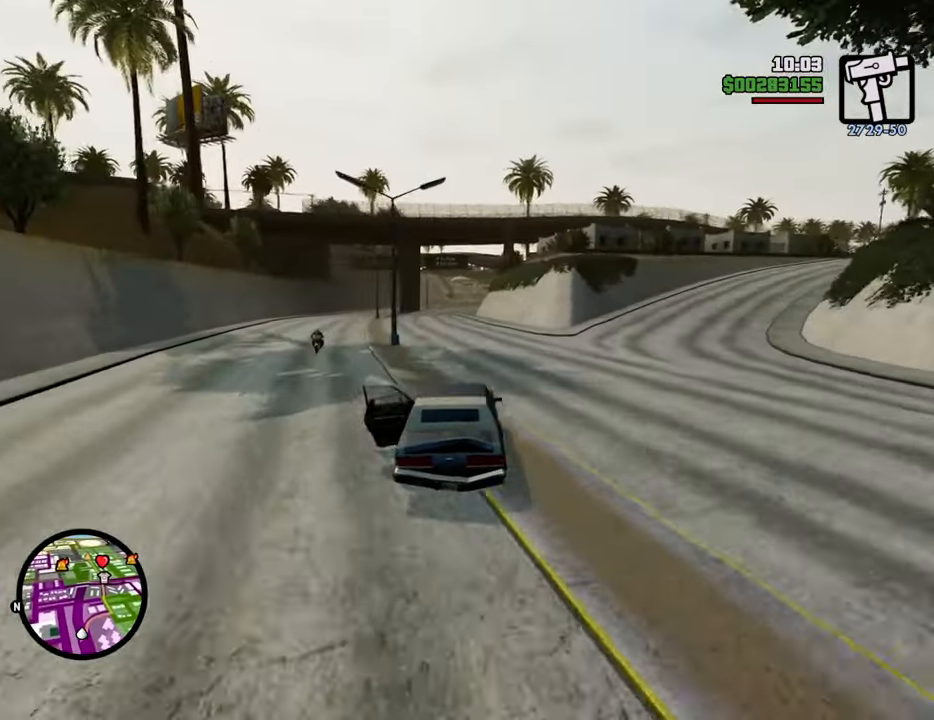
{"keys": ["w"], "mouse": [], "events": [[84, "a", "down"], [134, "a", "up"]]}
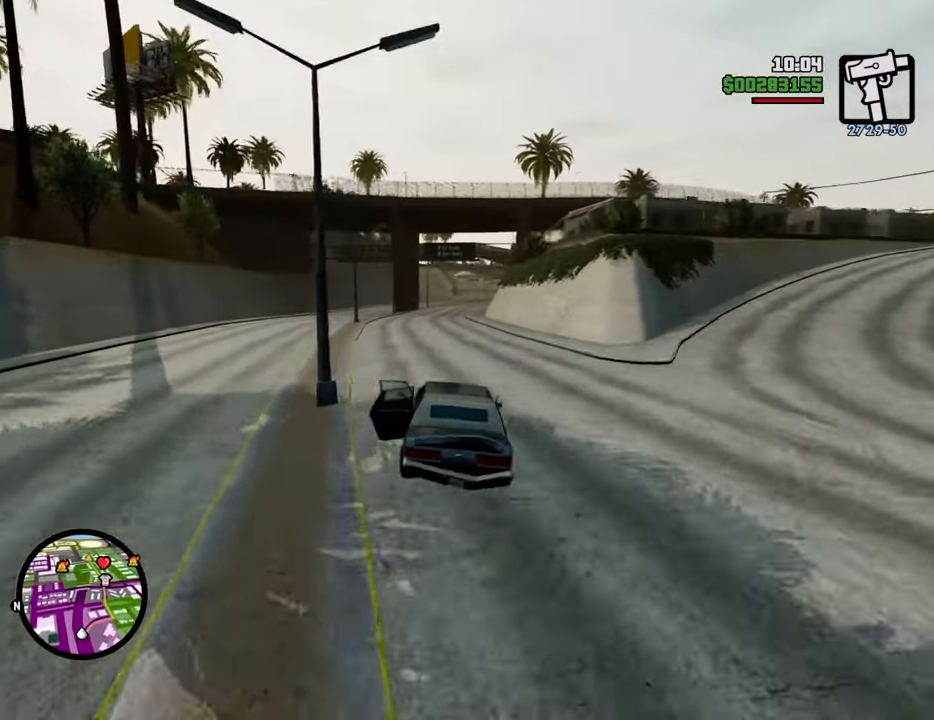
{"keys": ["w"], "mouse": [], "events": [[385, "d", "down"], [468, "d", "up"]]}
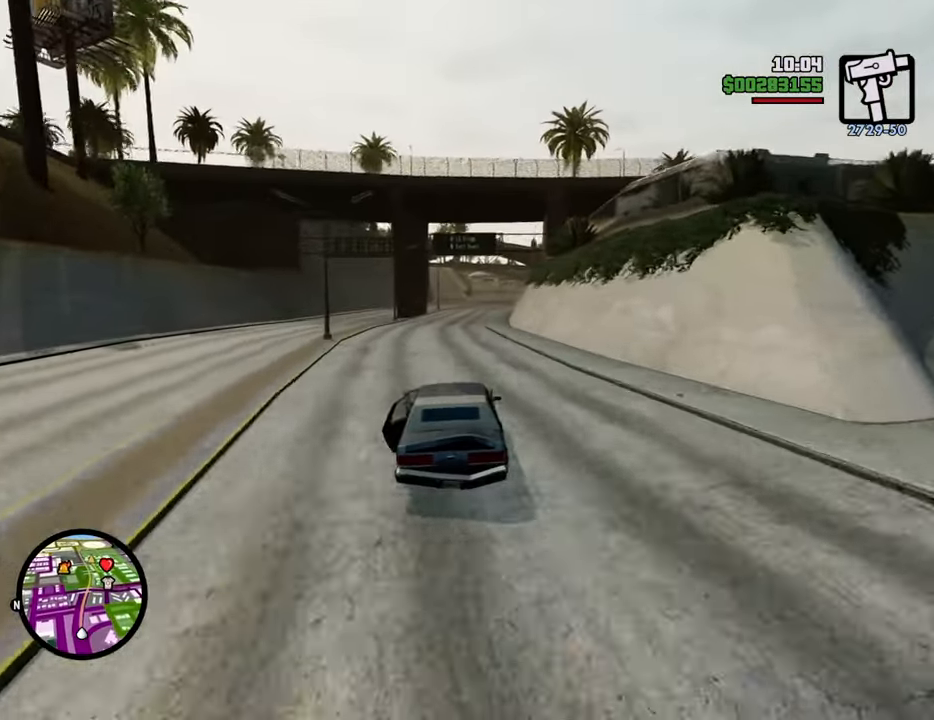
{"keys": ["w"], "mouse": [], "events": []}